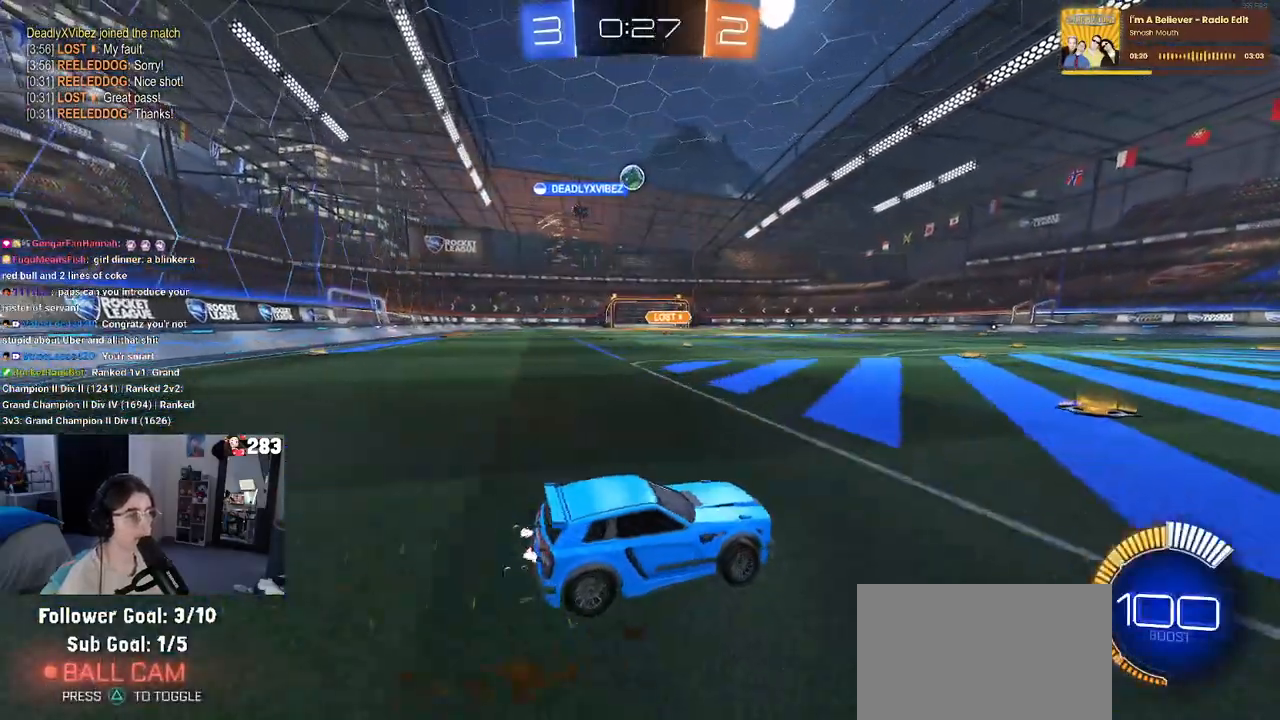
Gameplay with a controller (PlayStation layout); each line is a JSON object with the inputs held at the frame after it. "events" lists button and stick changes between this image and that frame as [ms after this image, input, new state], when the widget could be followed in between. Not read: R2.
{"buttons": [], "left_stick": "center", "right_stick": "center", "events": [[17, "left_stick", "center"]]}
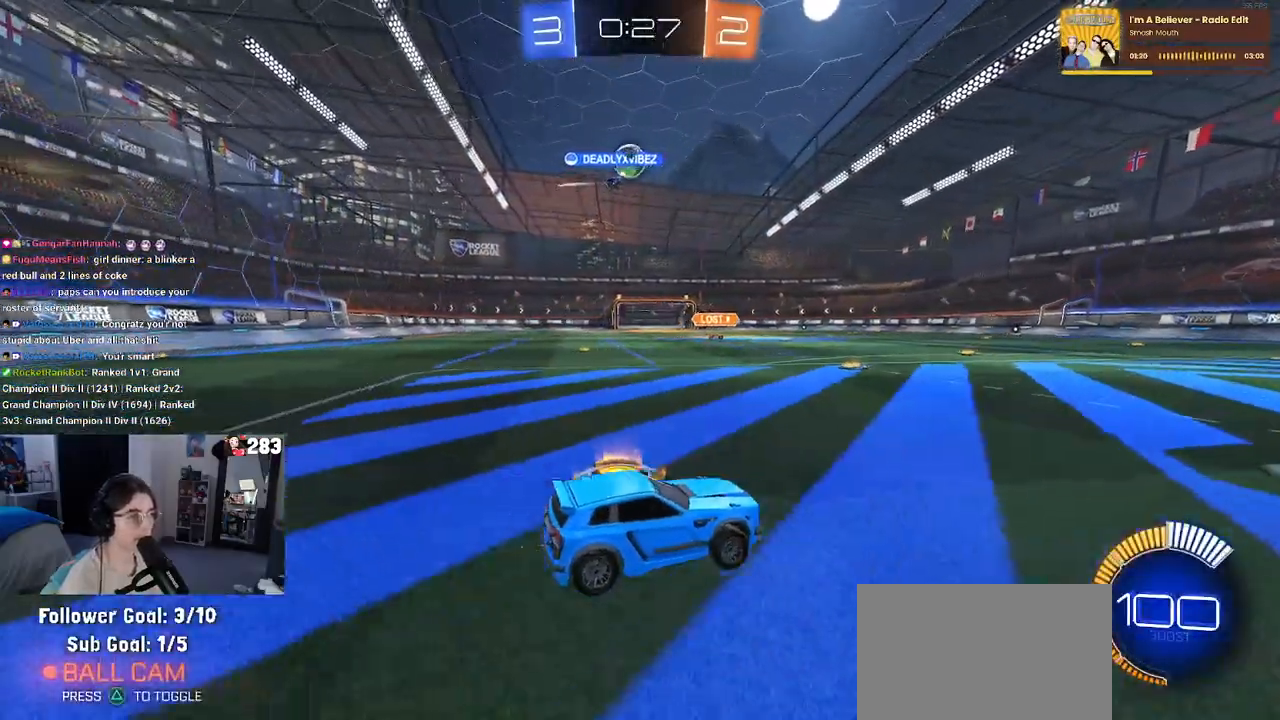
{"buttons": [], "left_stick": "right", "right_stick": "center", "events": [[300, "left_stick", "right"]]}
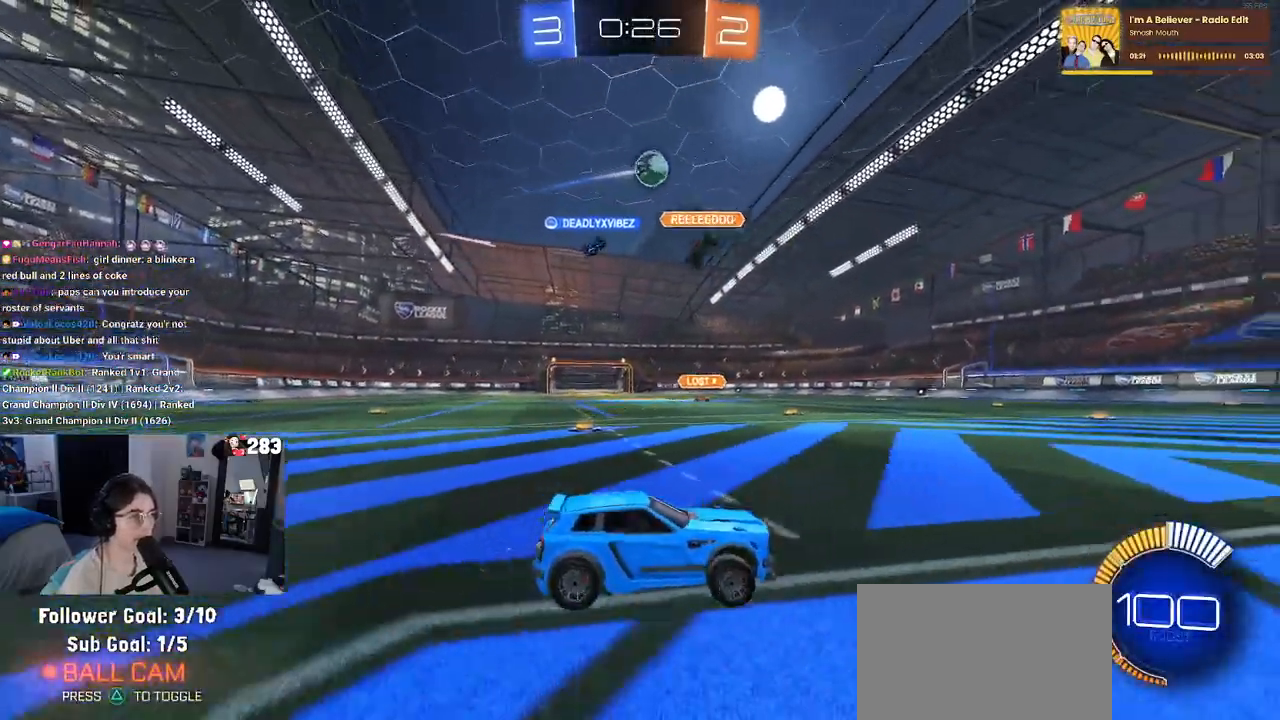
{"buttons": [], "left_stick": "center", "right_stick": "center", "events": [[50, "left_stick", "center"]]}
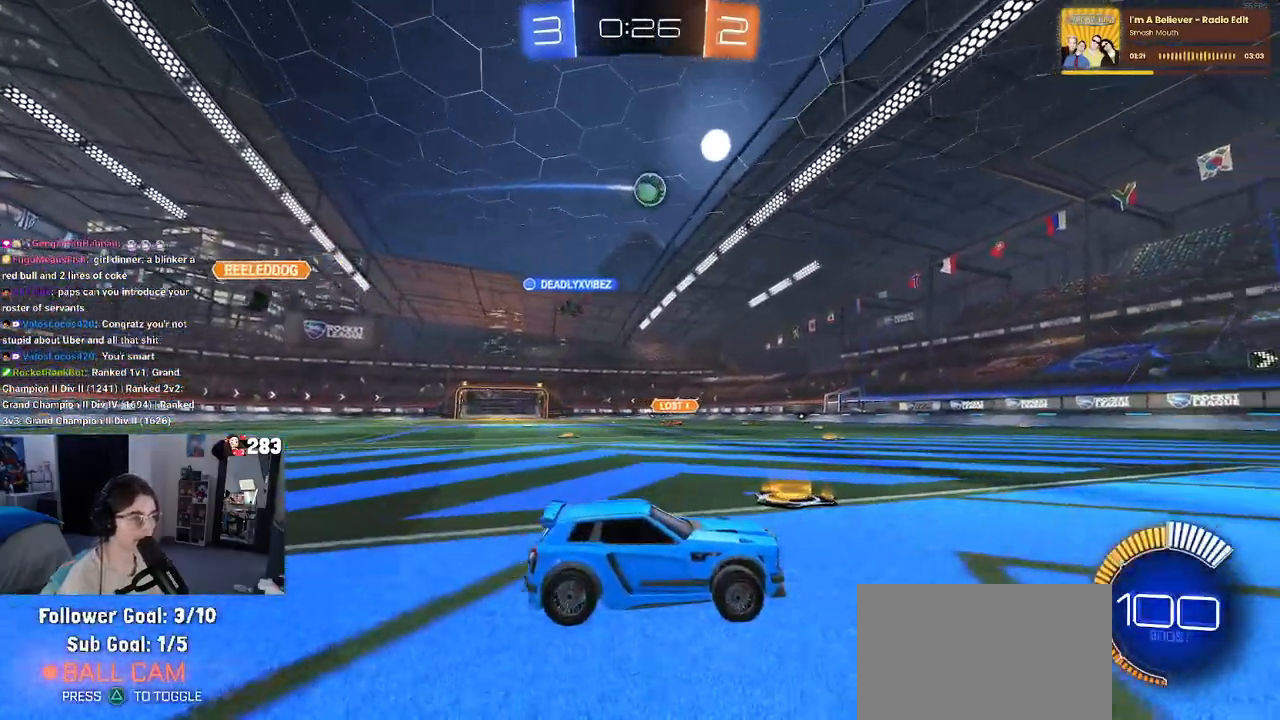
{"buttons": [], "left_stick": "left", "right_stick": "center", "events": [[350, "left_stick", "left"]]}
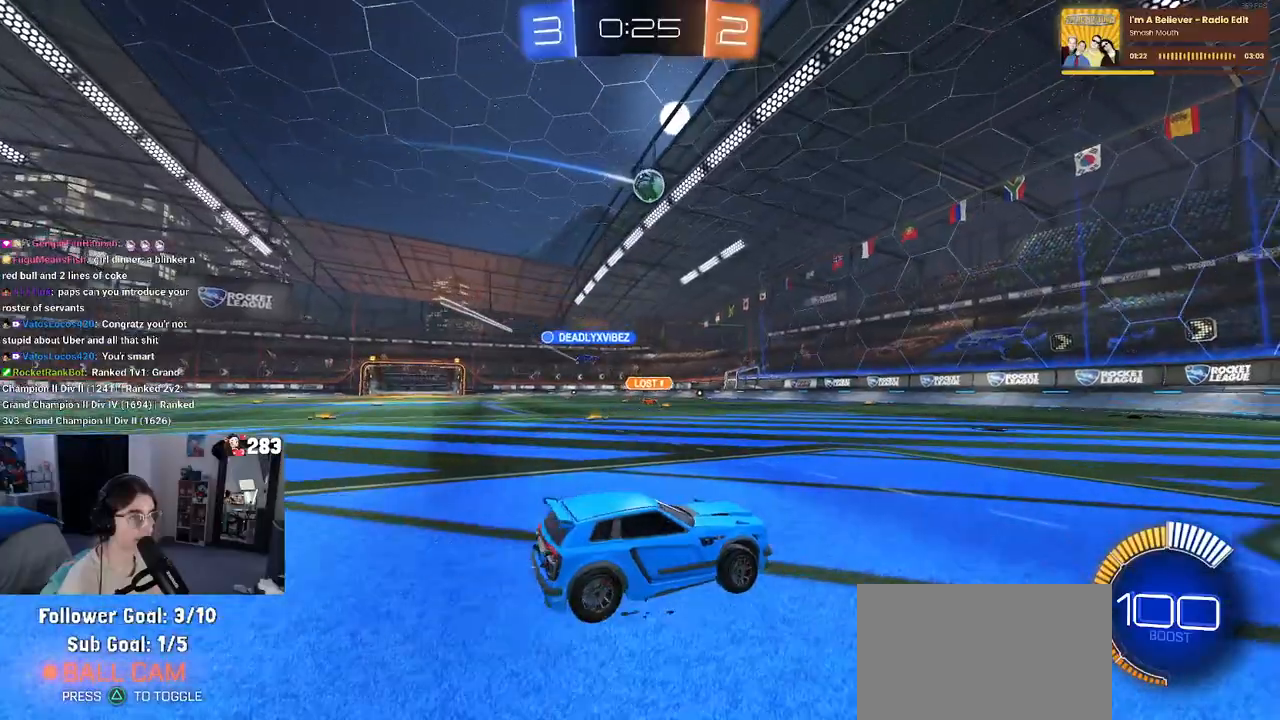
{"buttons": [], "left_stick": "center", "right_stick": "center", "events": [[117, "left_stick", "center"]]}
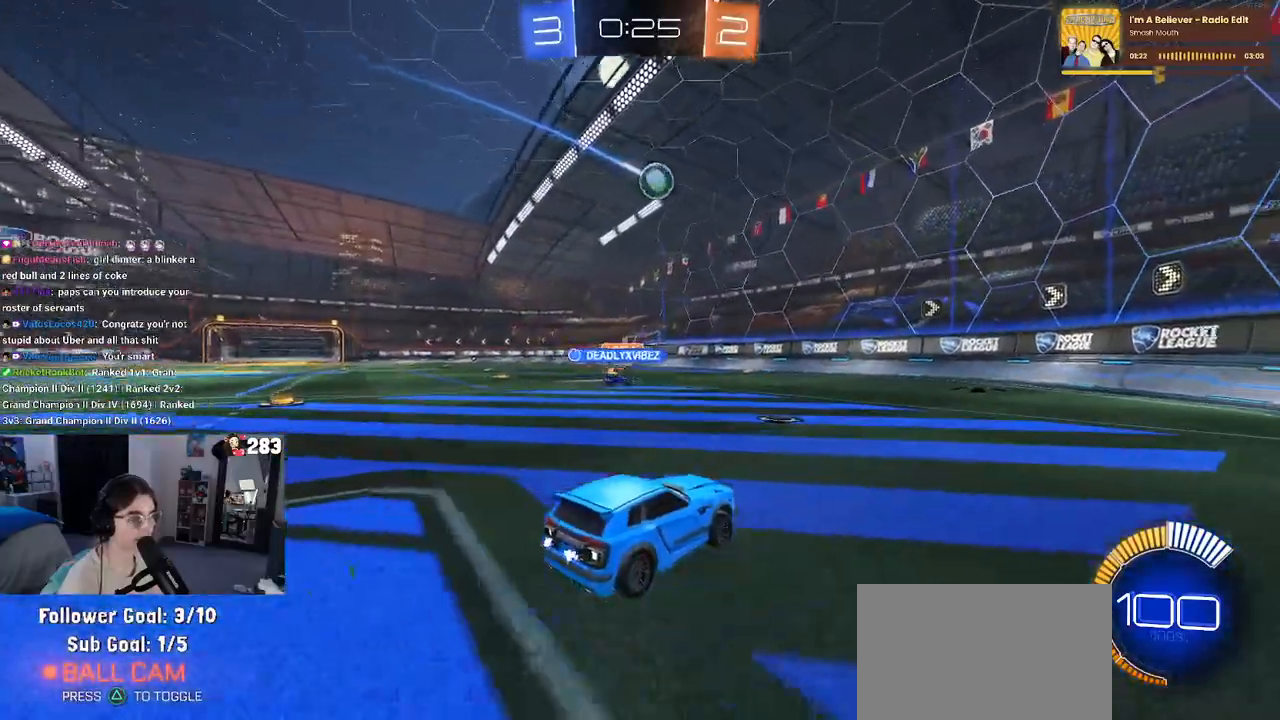
{"buttons": ["L2"], "left_stick": "right", "right_stick": "center", "events": [[250, "L2", "down"], [250, "left_stick", "right"]]}
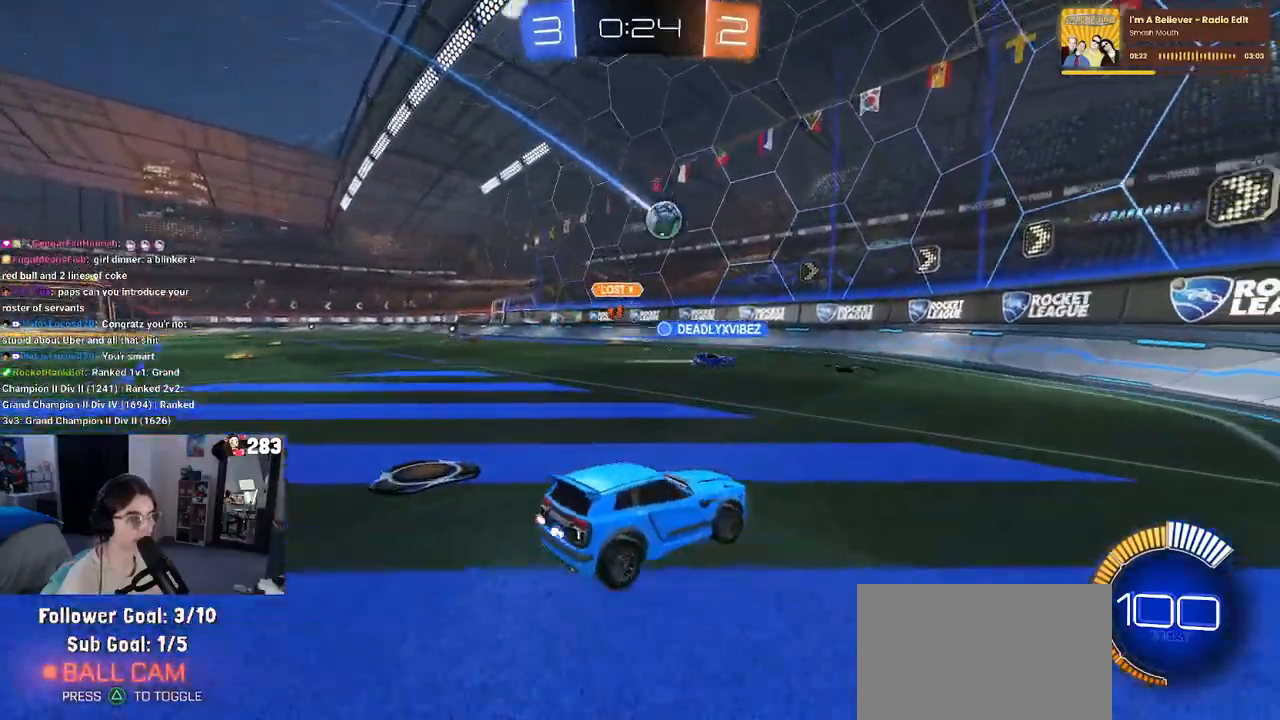
{"buttons": [], "left_stick": "right", "right_stick": "center", "events": [[17, "L2", "up"], [100, "SQUARE", "down"], [217, "SQUARE", "up"]]}
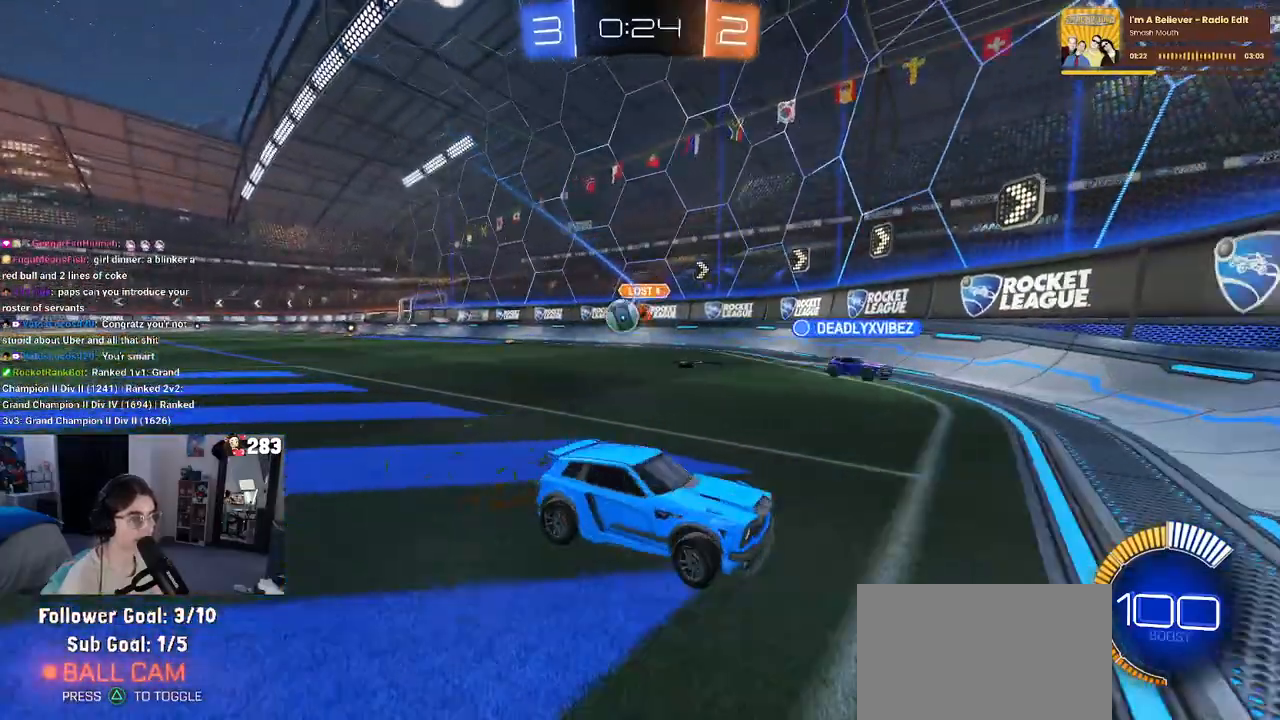
{"buttons": [], "left_stick": "right", "right_stick": "center", "events": [[200, "SQUARE", "down"], [317, "SQUARE", "up"]]}
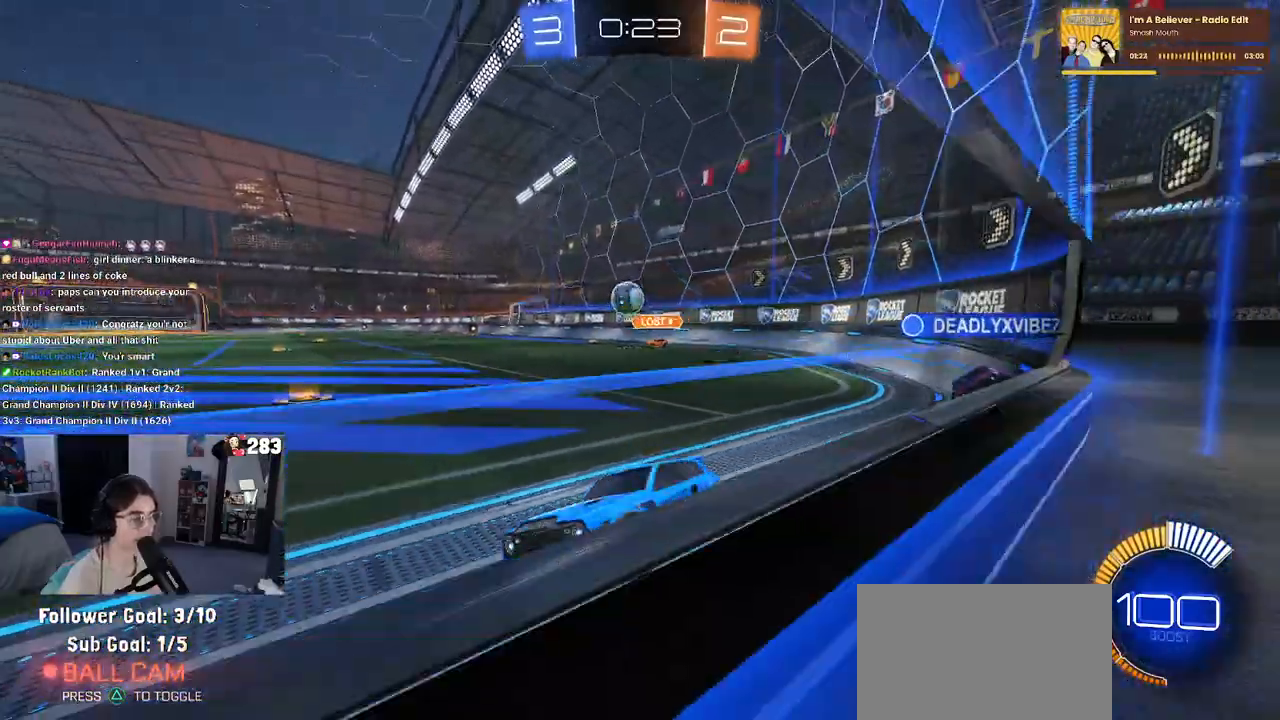
{"buttons": [], "left_stick": "left", "right_stick": "center", "events": [[250, "left_stick", "center"], [283, "L2", "down"], [350, "left_stick", "left"], [483, "L2", "up"]]}
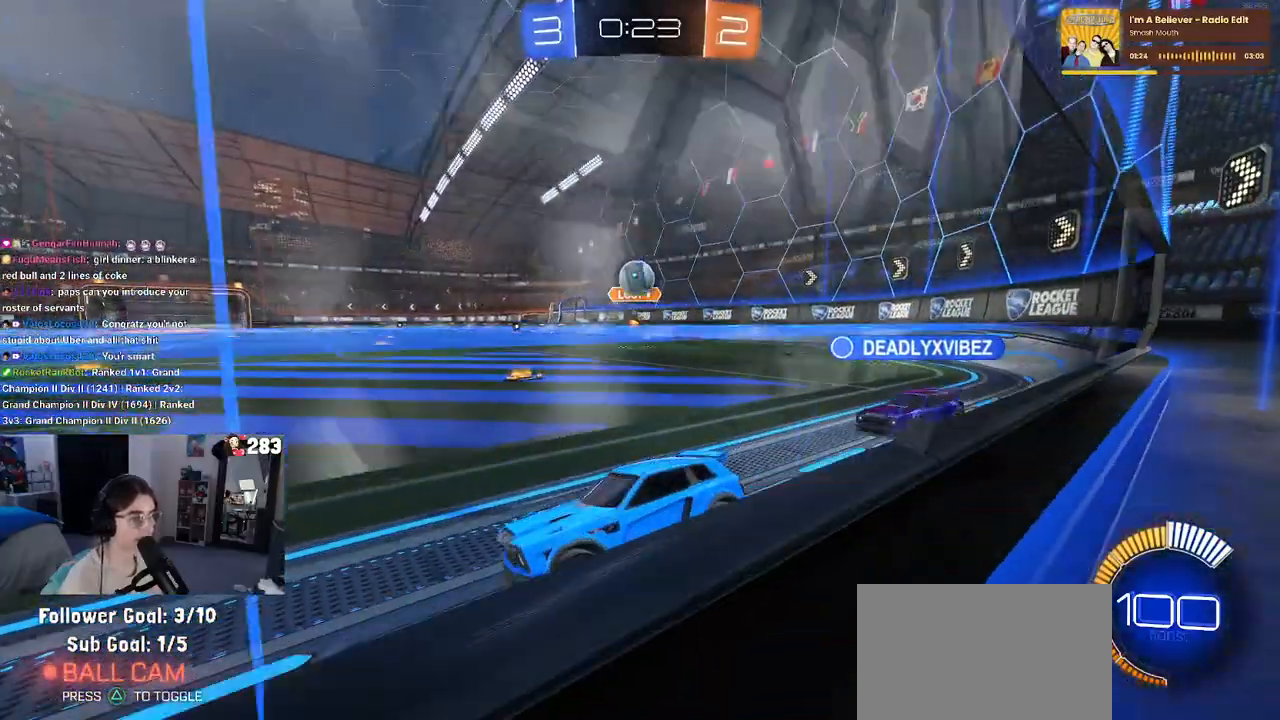
{"buttons": [], "left_stick": "right", "right_stick": "center", "events": [[150, "left_stick", "center"], [367, "left_stick", "right"]]}
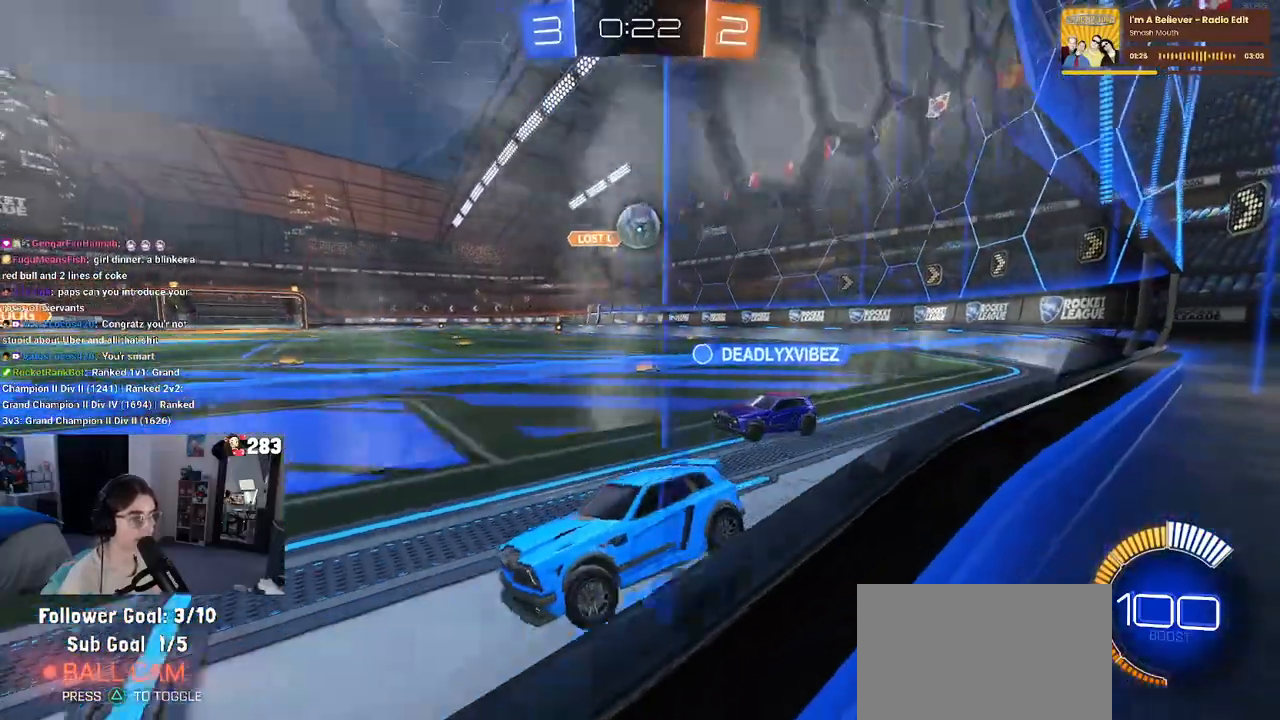
{"buttons": [], "left_stick": "left", "right_stick": "center", "events": [[150, "left_stick", "center"], [183, "L2", "down"], [250, "left_stick", "left"], [450, "L2", "up"]]}
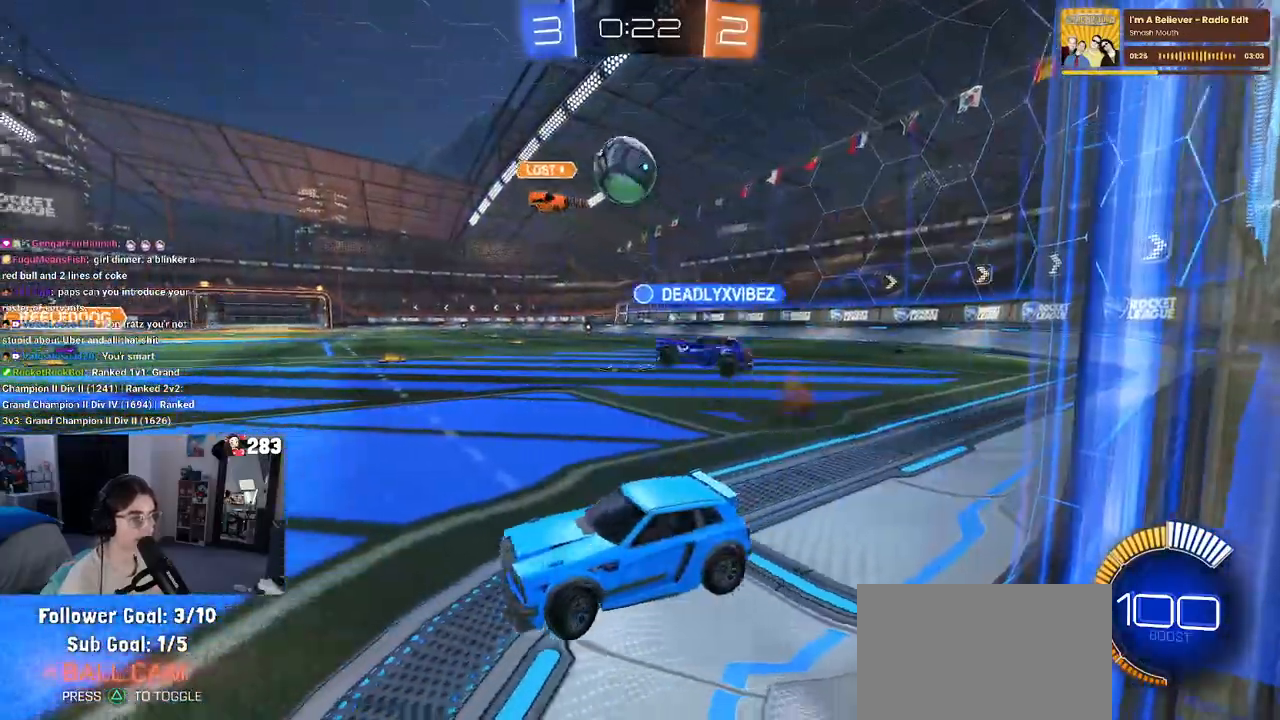
{"buttons": [], "left_stick": "right", "right_stick": "center", "events": [[183, "left_stick", "center"], [350, "left_stick", "right"]]}
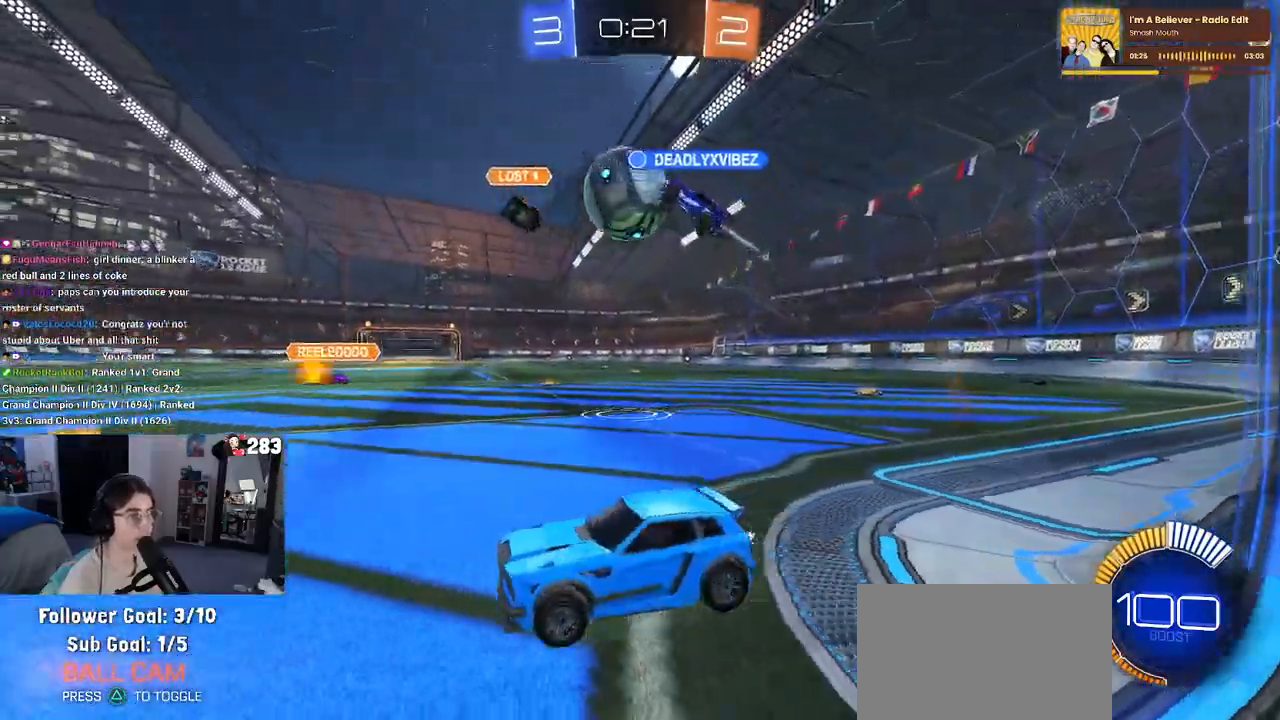
{"buttons": ["R1"], "left_stick": "center", "right_stick": "center", "events": [[300, "left_stick", "left"], [350, "R1", "down"], [450, "left_stick", "center"]]}
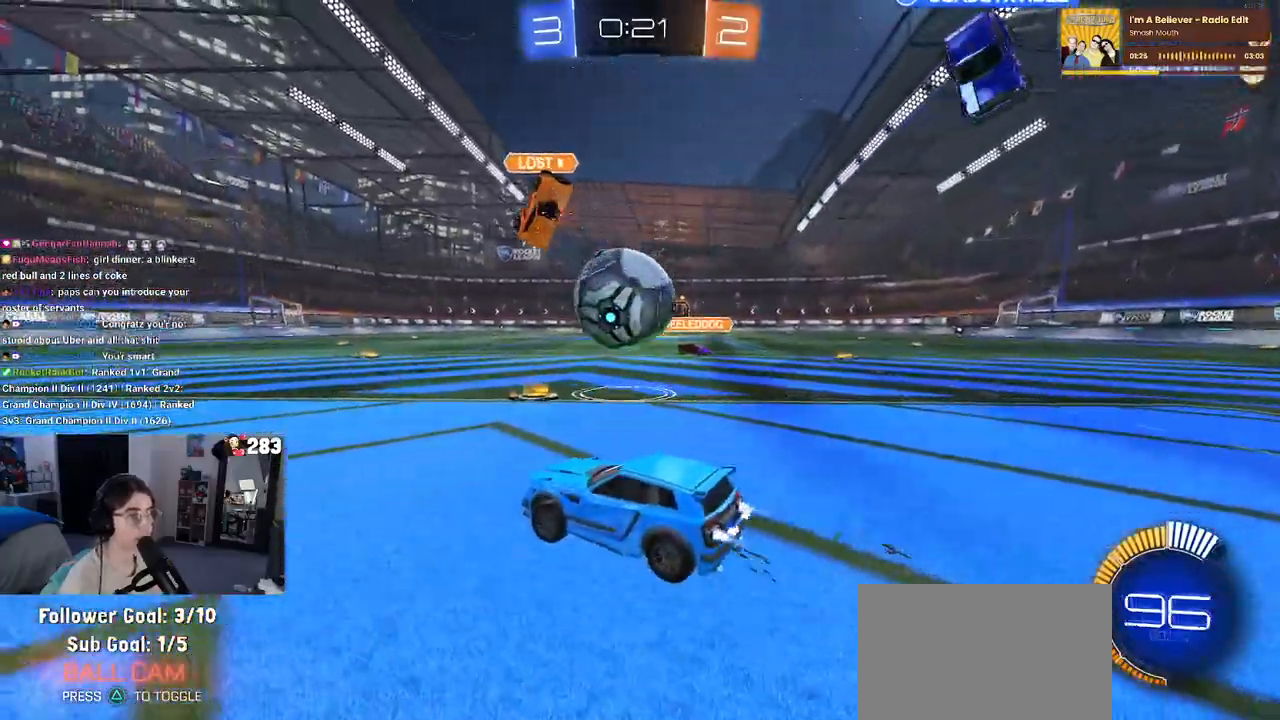
{"buttons": [], "left_stick": "left", "right_stick": "center", "events": [[133, "left_stick", "down-right"], [150, "R1", "up"], [183, "L2", "down"], [283, "left_stick", "center"], [350, "left_stick", "left"], [500, "L2", "up"]]}
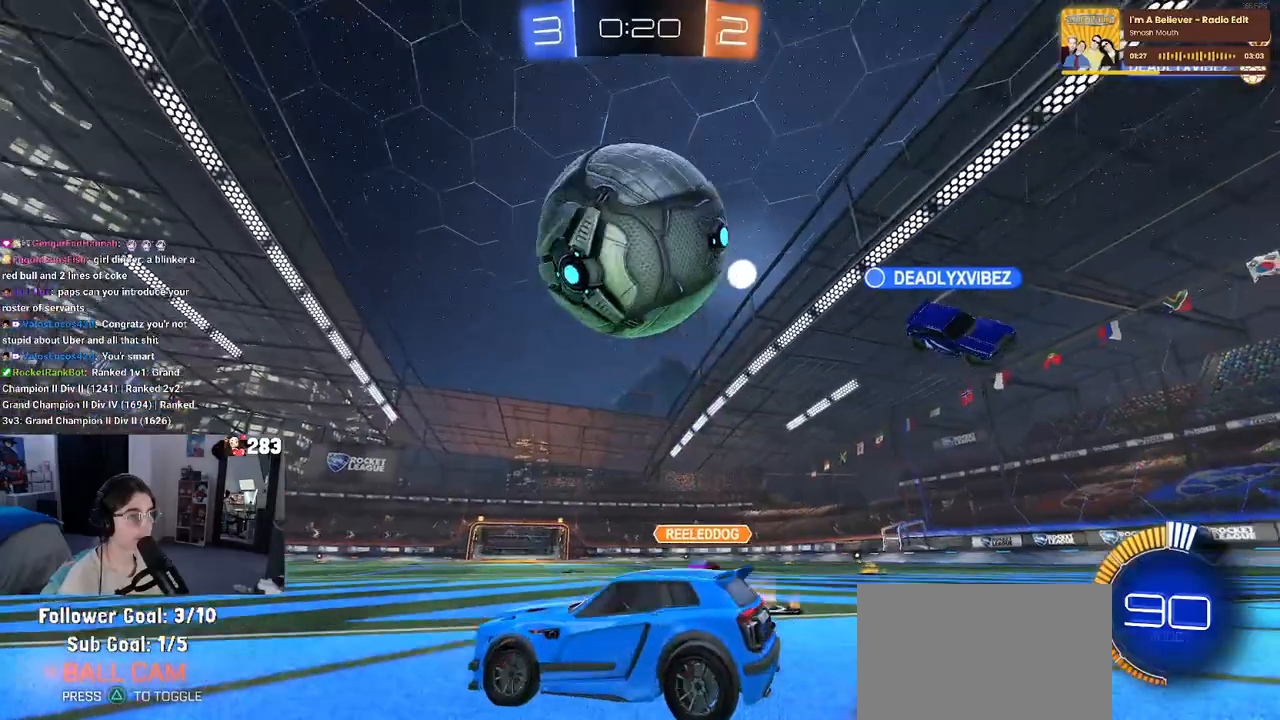
{"buttons": [], "left_stick": "left", "right_stick": "center", "events": [[17, "L2", "down"], [100, "L2", "up"]]}
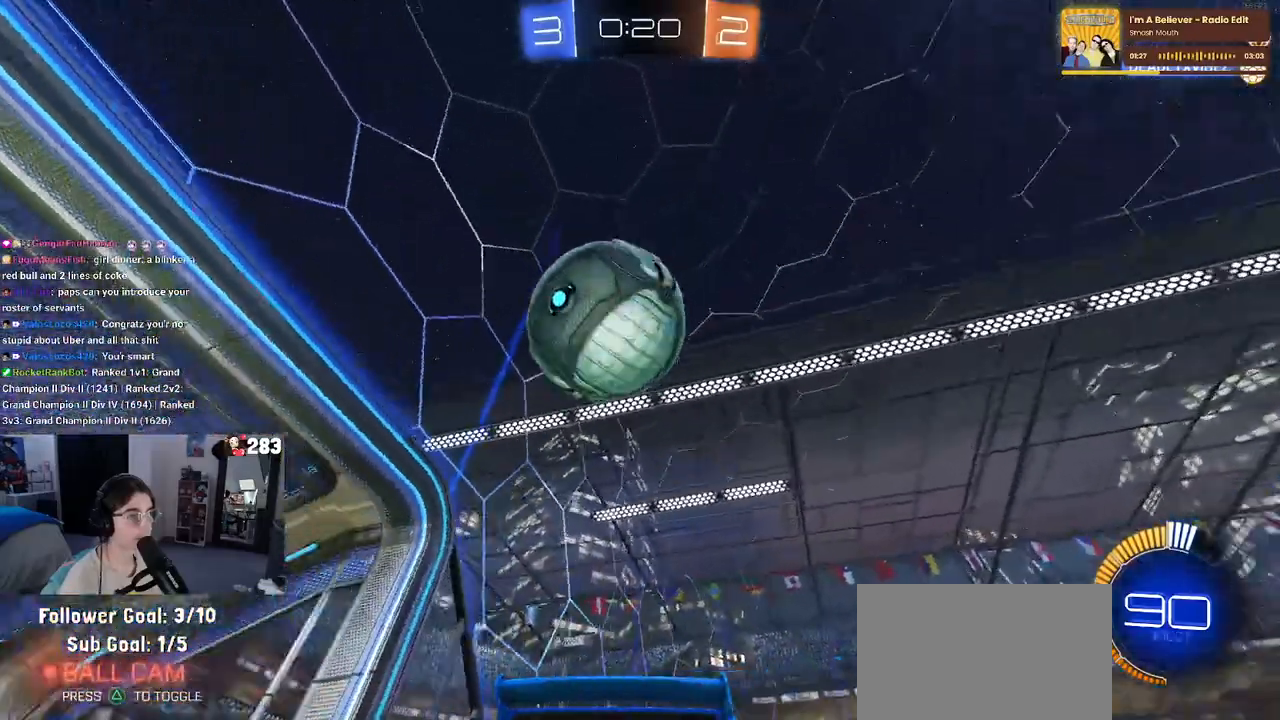
{"buttons": ["R1"], "left_stick": "down-left", "right_stick": "center", "events": [[50, "CROSS", "down"], [67, "left_stick", "down"], [83, "R1", "down"], [200, "CROSS", "up"], [200, "left_stick", "center"], [250, "CROSS", "down"], [333, "left_stick", "down-left"], [500, "CROSS", "up"]]}
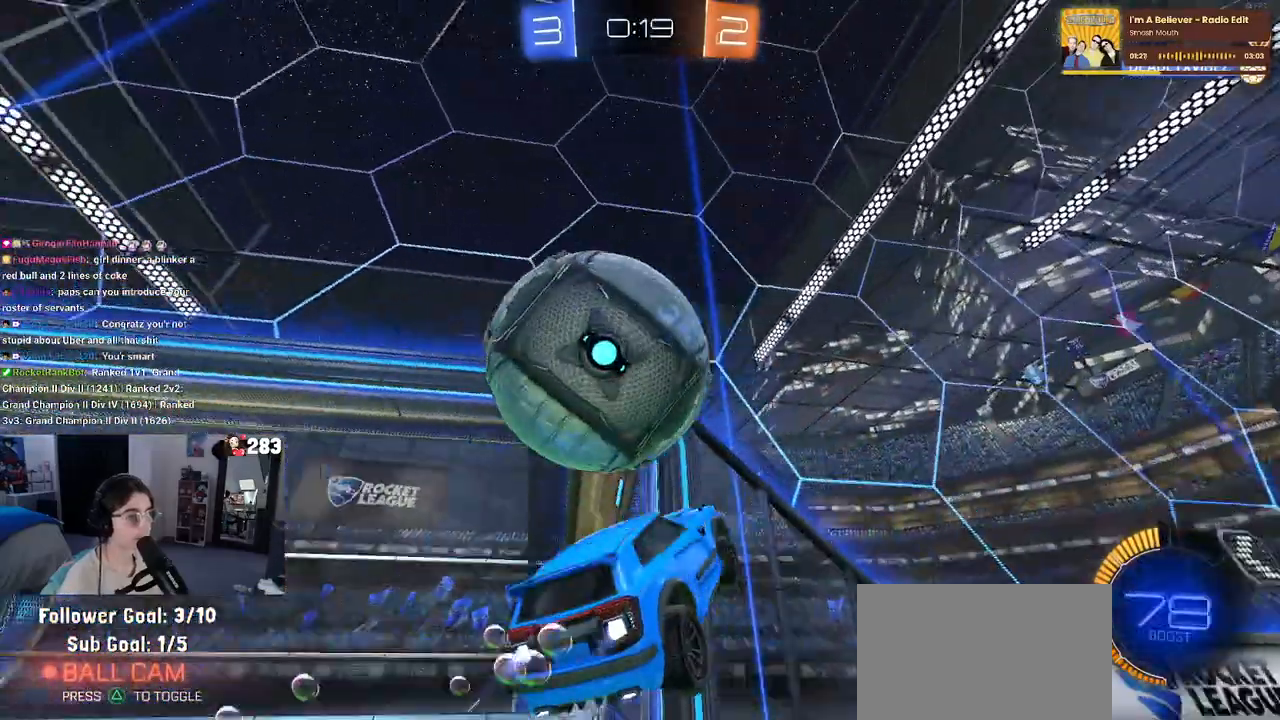
{"buttons": ["SQUARE", "R1"], "left_stick": "down-right", "right_stick": "center", "events": [[100, "L1", "down"], [100, "left_stick", "left"], [283, "left_stick", "center"], [317, "L1", "up"], [367, "left_stick", "down-right"], [433, "SQUARE", "down"]]}
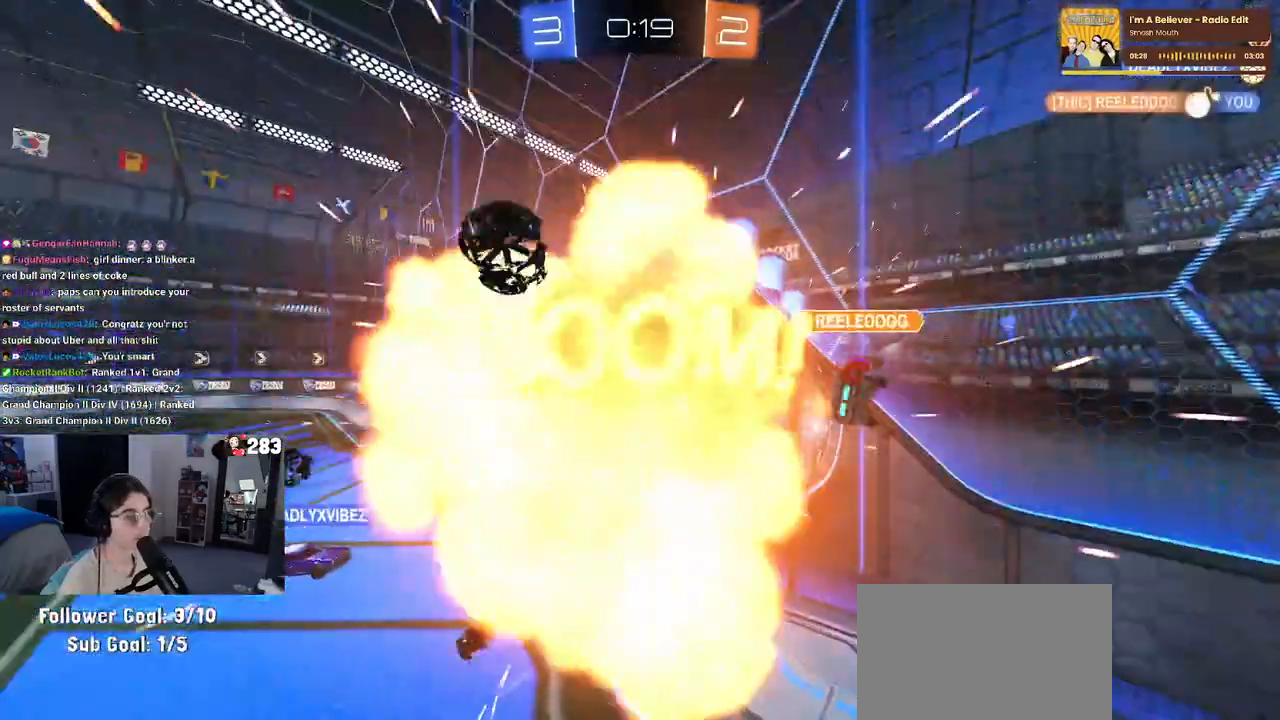
{"buttons": [], "left_stick": "center", "right_stick": "center", "events": [[67, "SQUARE", "up"], [117, "R1", "up"], [117, "left_stick", "center"]]}
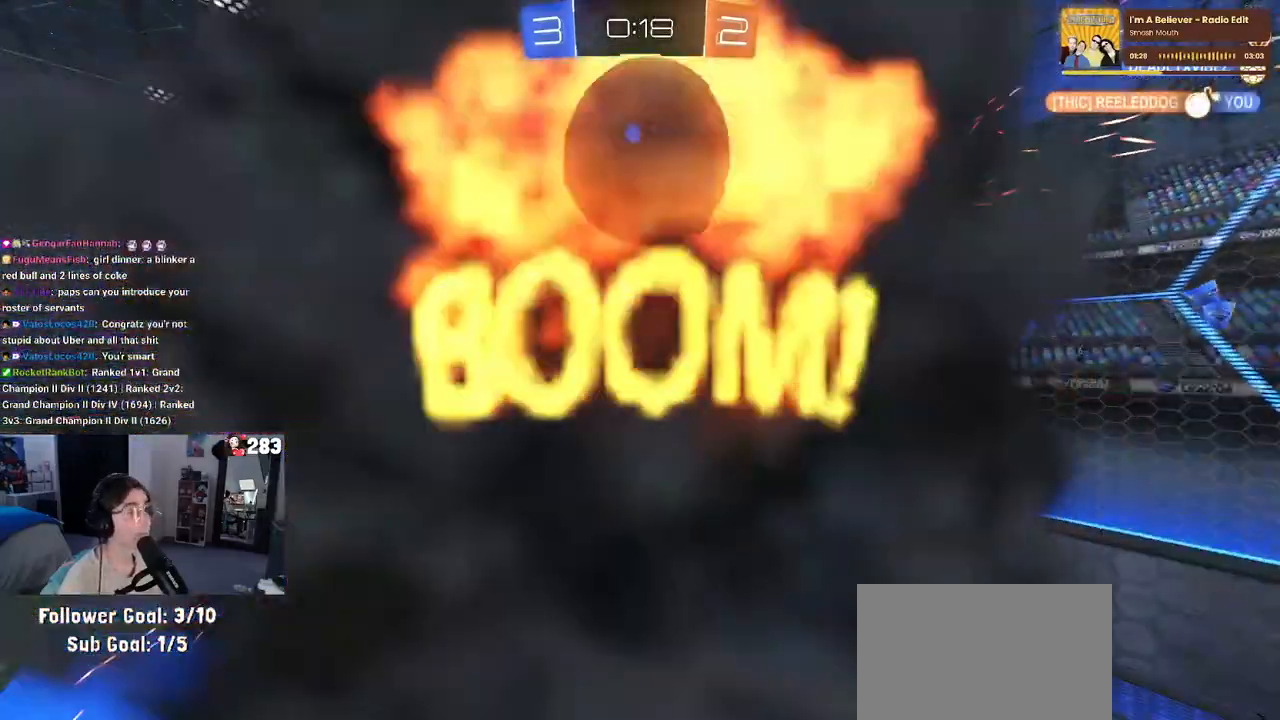
{"buttons": [], "left_stick": "center", "right_stick": "center", "events": []}
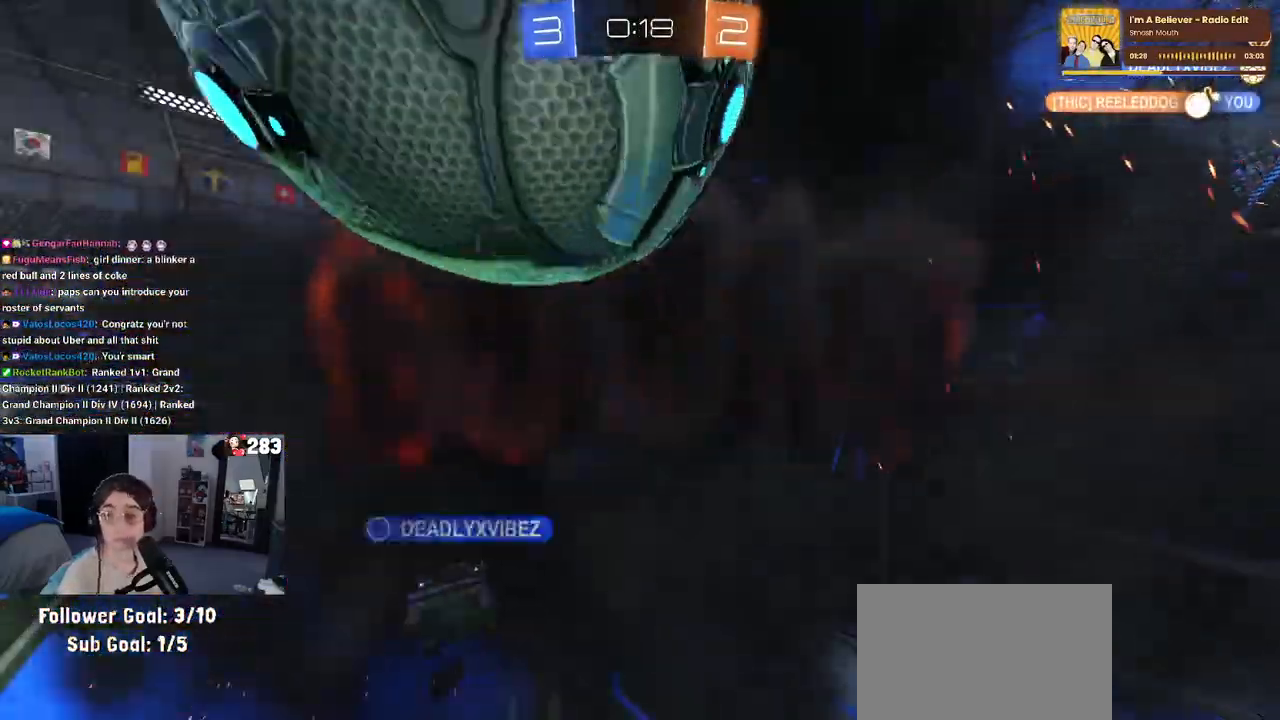
{"buttons": [], "left_stick": "center", "right_stick": "center", "events": []}
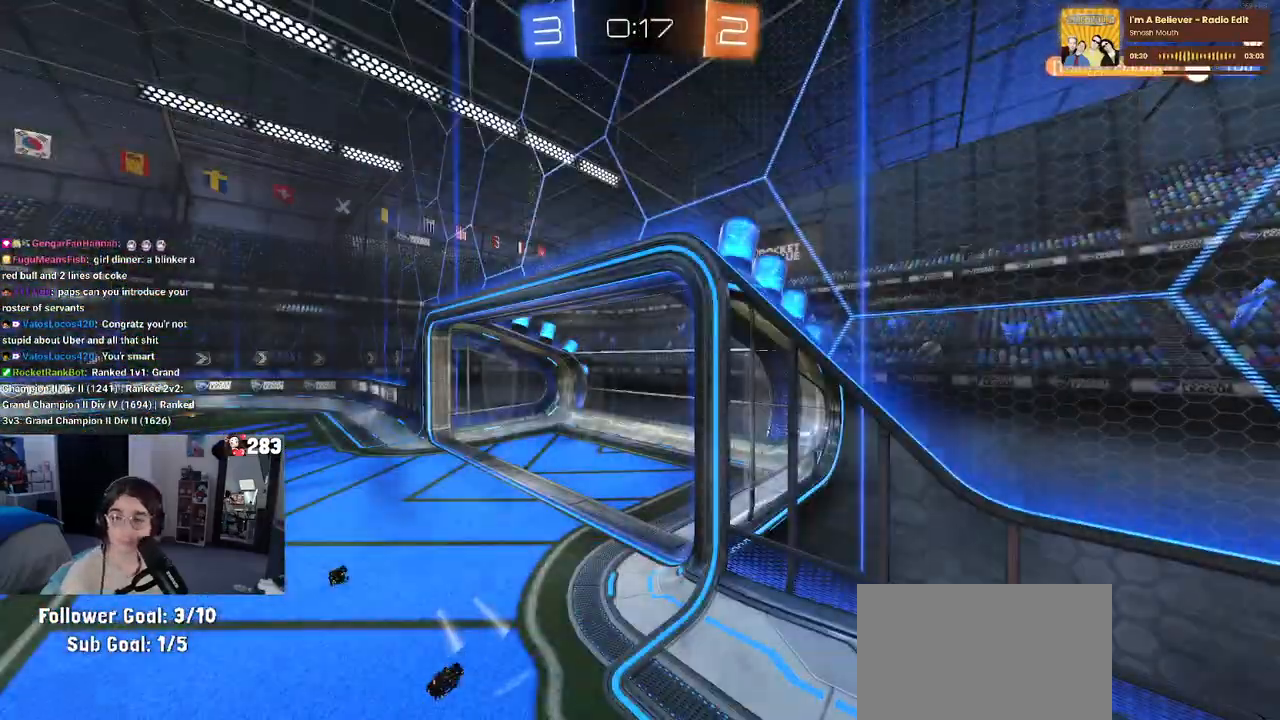
{"buttons": [], "left_stick": "center", "right_stick": "center", "events": []}
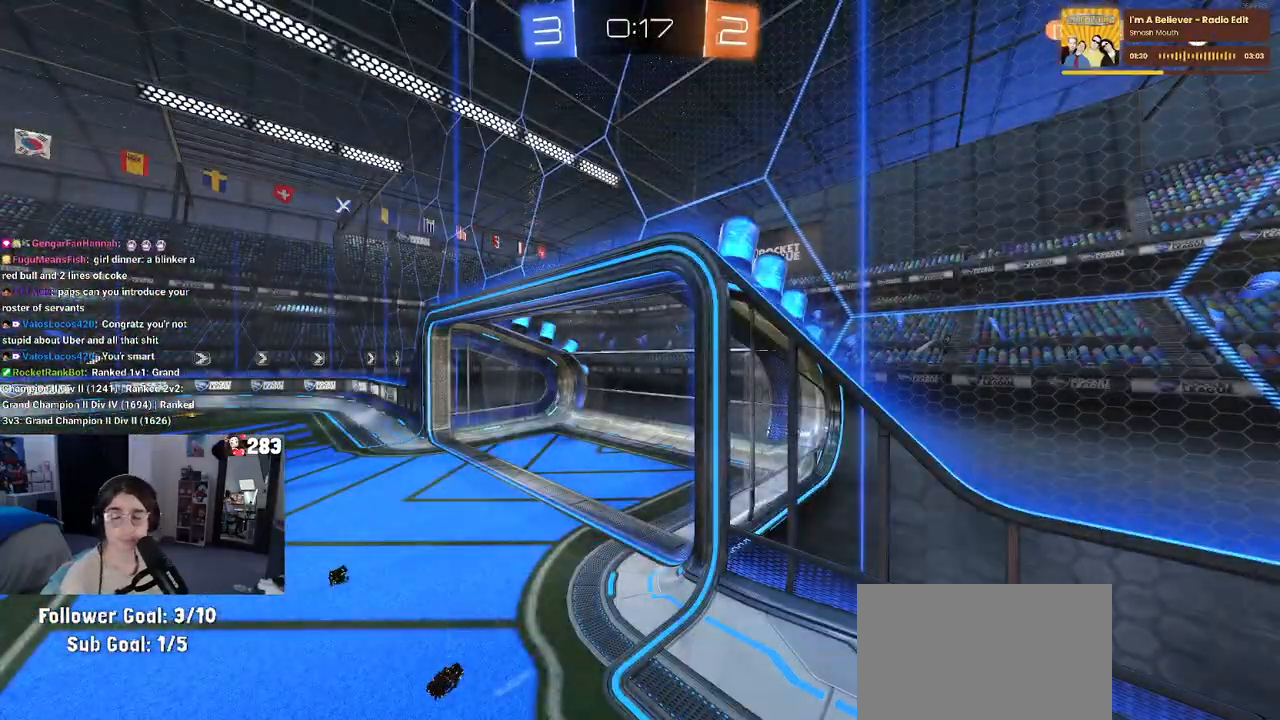
{"buttons": [], "left_stick": "center", "right_stick": "center", "events": []}
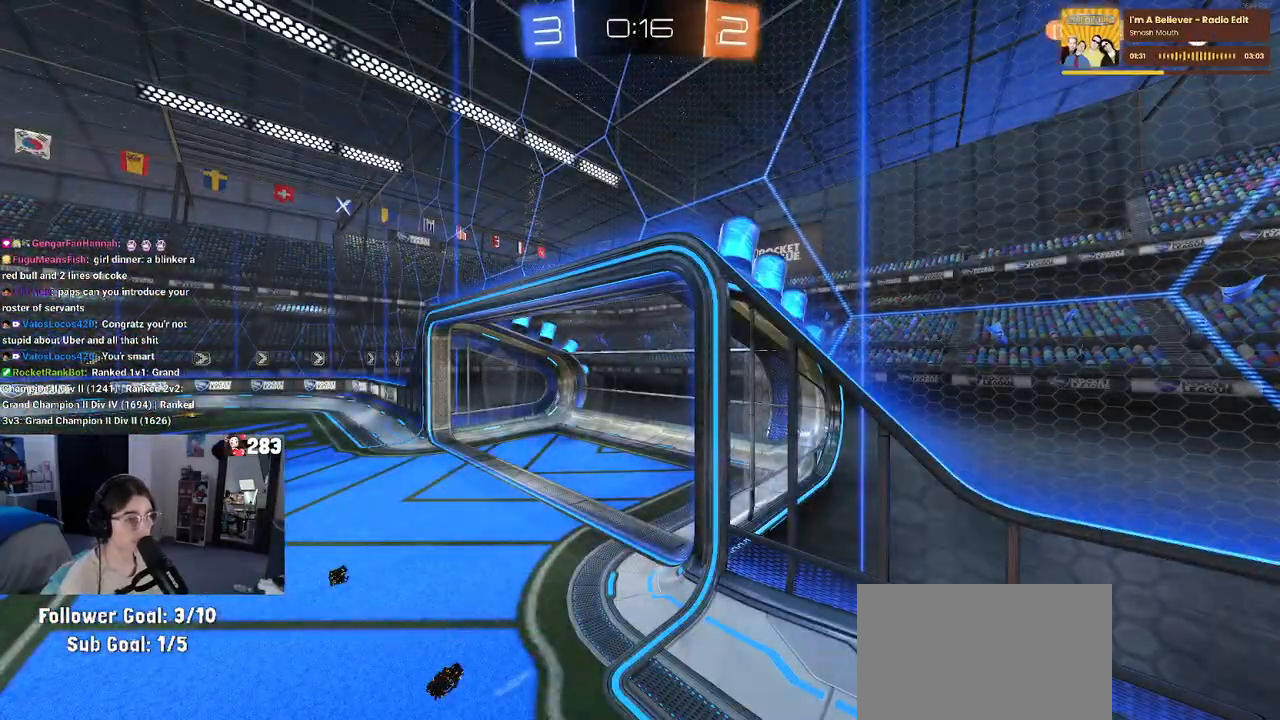
{"buttons": [], "left_stick": "right", "right_stick": "center", "events": [[350, "left_stick", "right"]]}
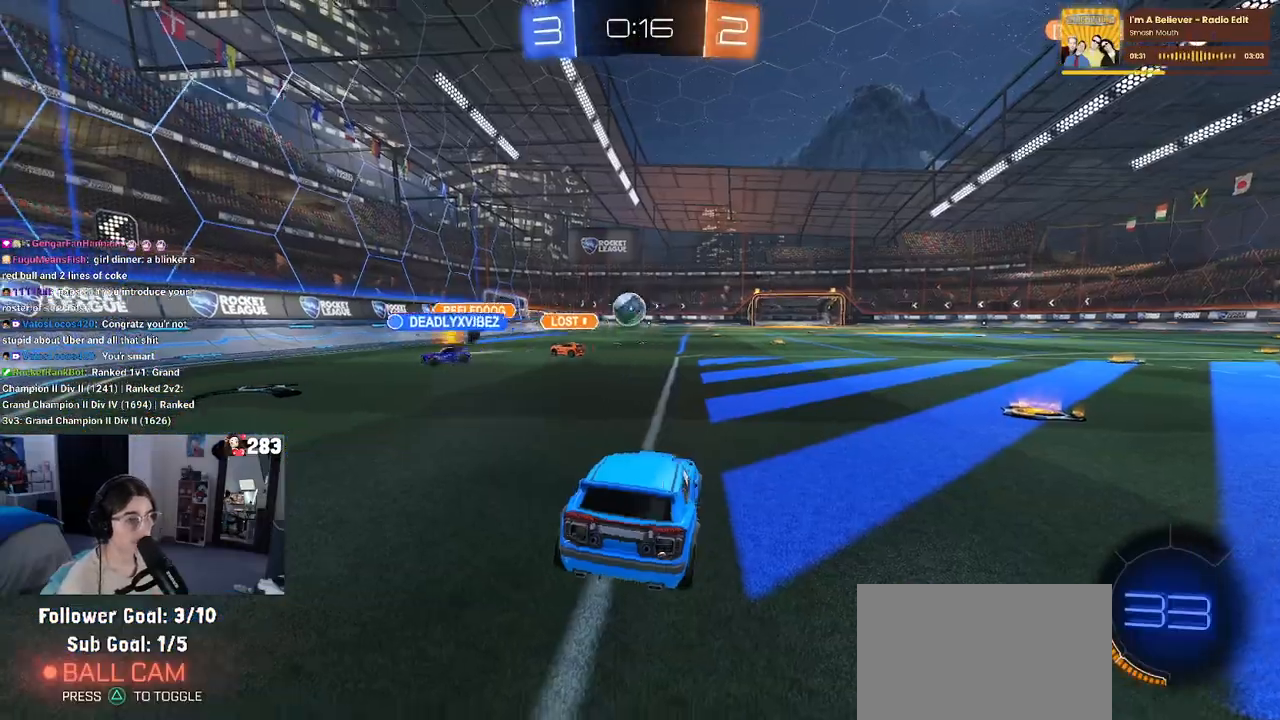
{"buttons": [], "left_stick": "right", "right_stick": "center", "events": [[33, "left_stick", "center"], [200, "left_stick", "right"]]}
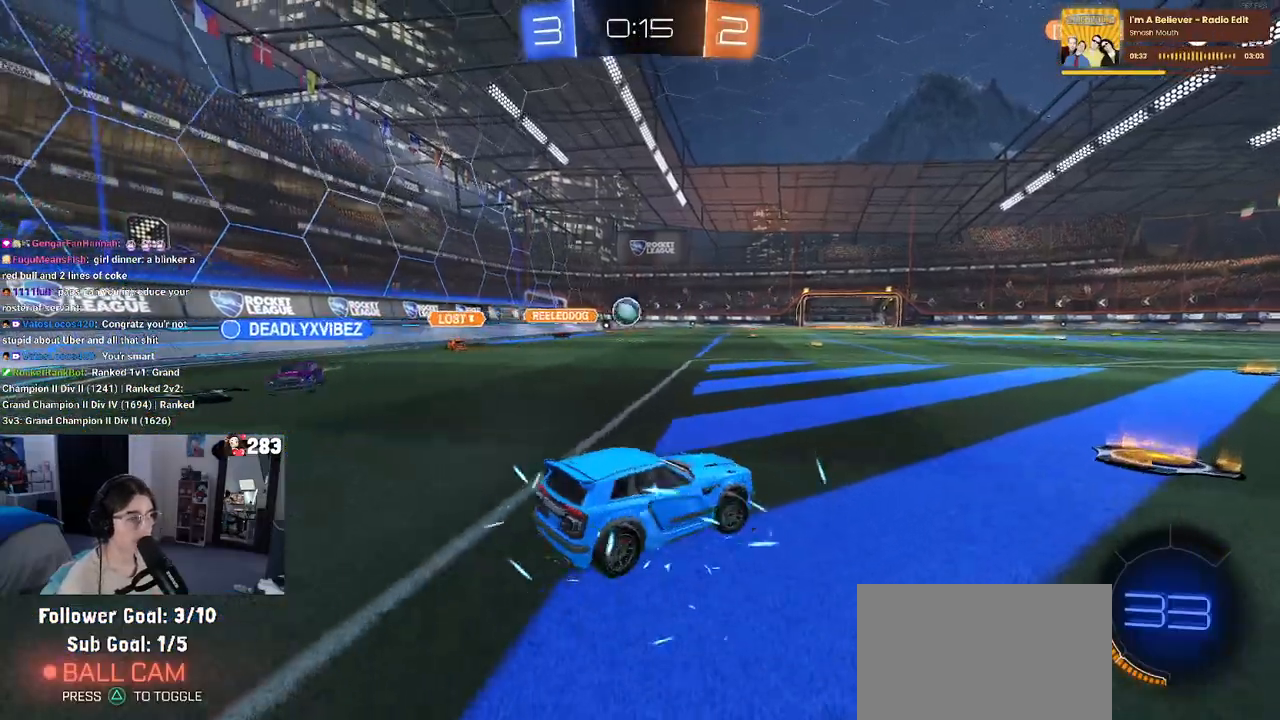
{"buttons": [], "left_stick": "left", "right_stick": "center", "events": [[250, "left_stick", "center"], [300, "left_stick", "left"]]}
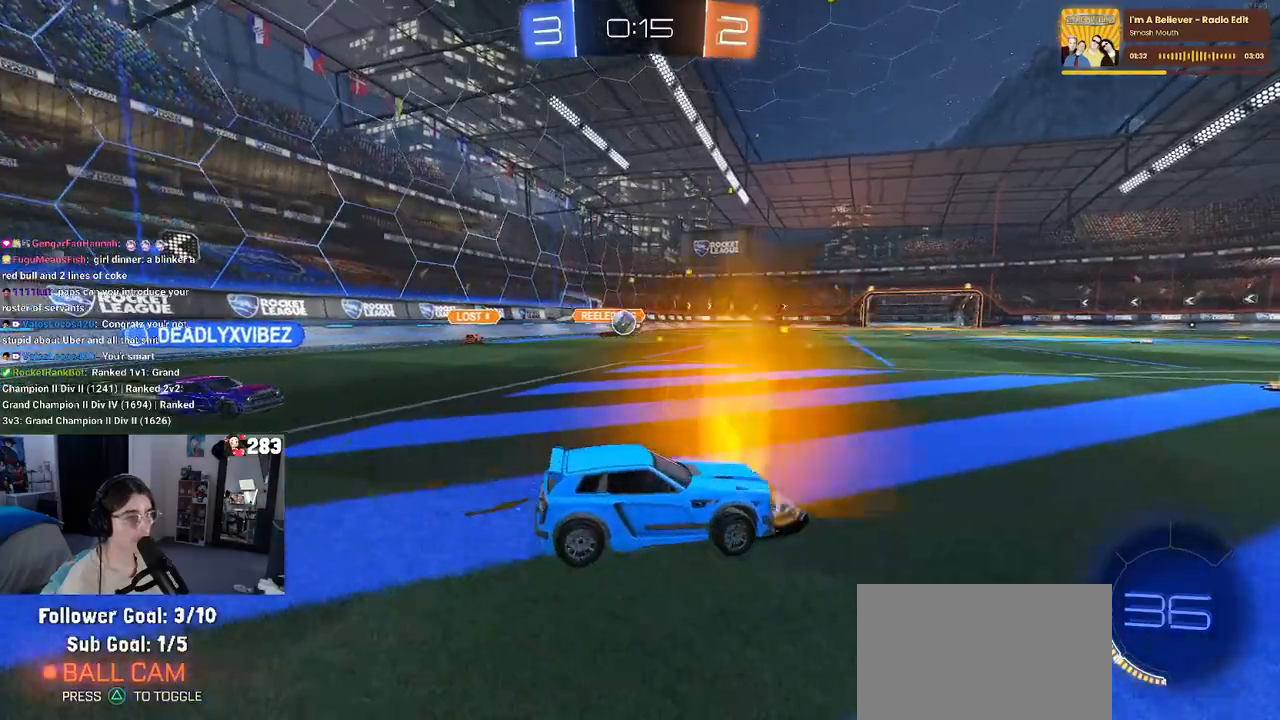
{"buttons": [], "left_stick": "right", "right_stick": "center", "events": [[283, "left_stick", "down-right"], [367, "left_stick", "right"]]}
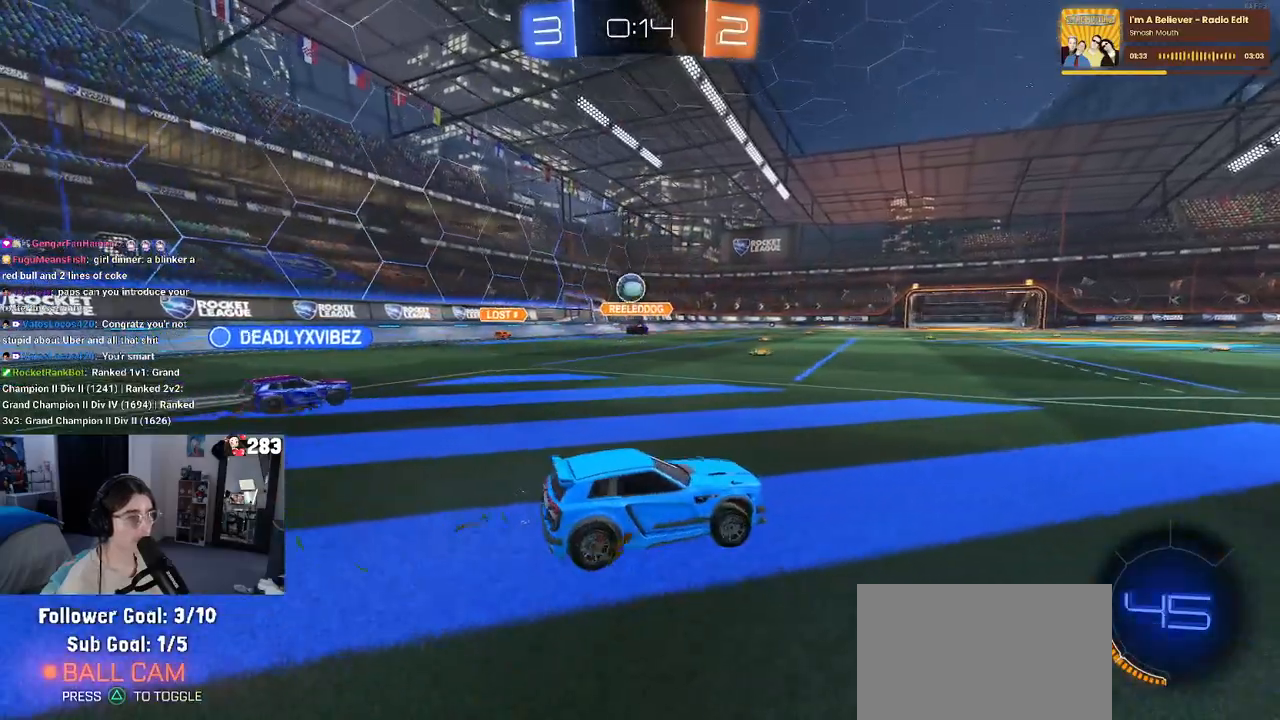
{"buttons": [], "left_stick": "right", "right_stick": "center", "events": [[150, "left_stick", "center"], [500, "left_stick", "right"]]}
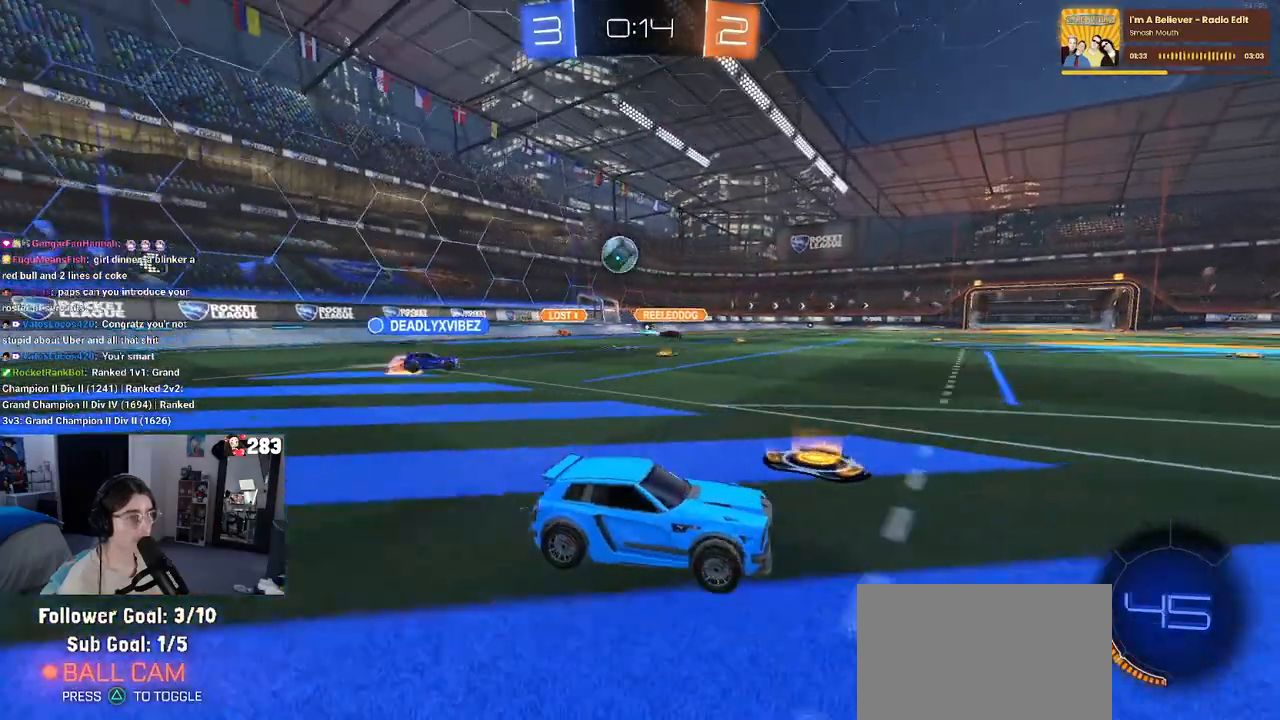
{"buttons": [], "left_stick": "left", "right_stick": "center", "events": [[483, "left_stick", "left"]]}